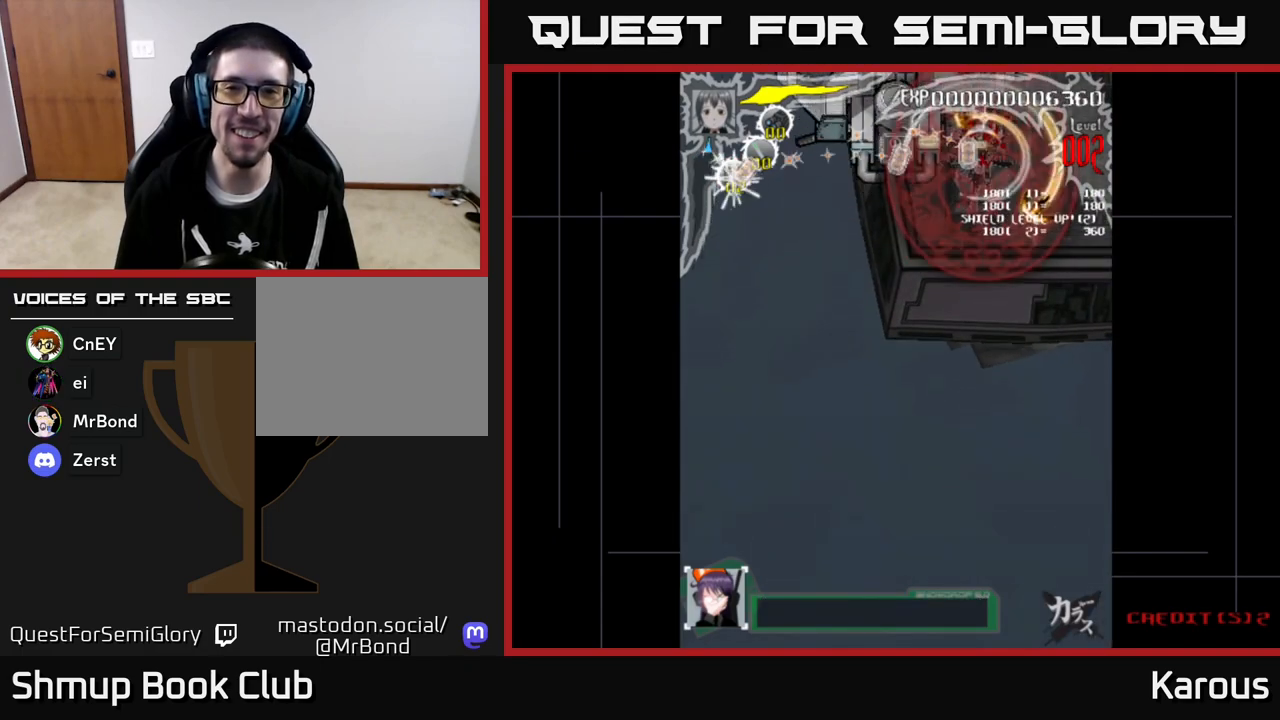
Gameplay with a controller (Xbox layout); each line is a JSON object with the inputs held at the frame after it. "events" lists button and stick changes between this image and that frame as [ms after this image, input, new state], when the widget could be followed in between. Not read: right_stick.
{"buttons": [], "left_stick": "center", "events": []}
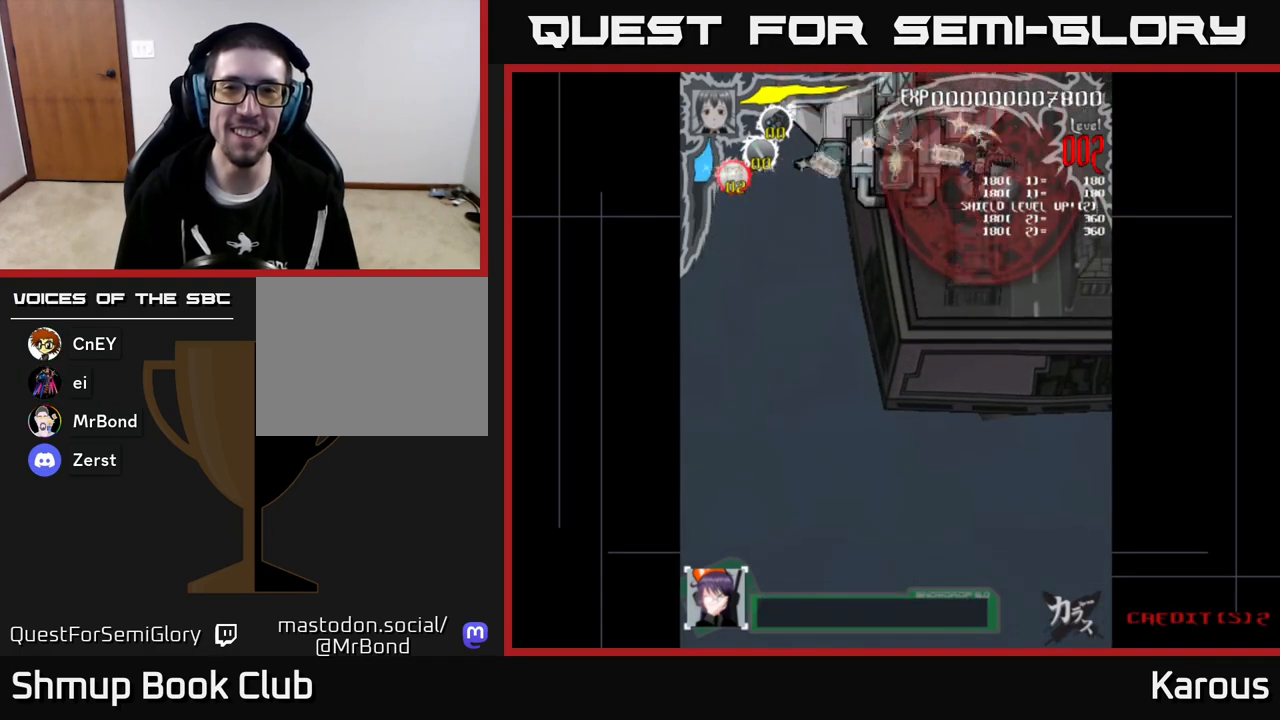
{"buttons": [], "left_stick": "center", "events": []}
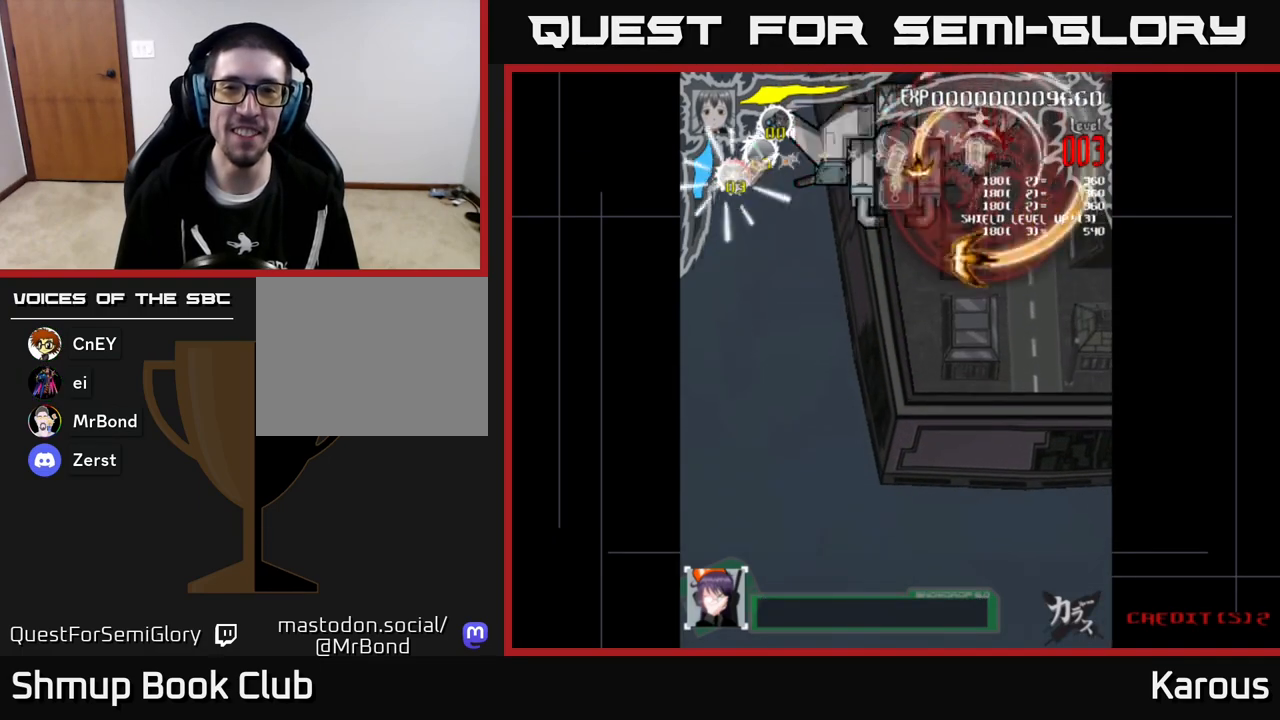
{"buttons": ["DPAD_DOWN", "DPAD_LEFT"], "left_stick": "center", "events": [[317, "DPAD_LEFT", "down"], [333, "DPAD_DOWN", "down"]]}
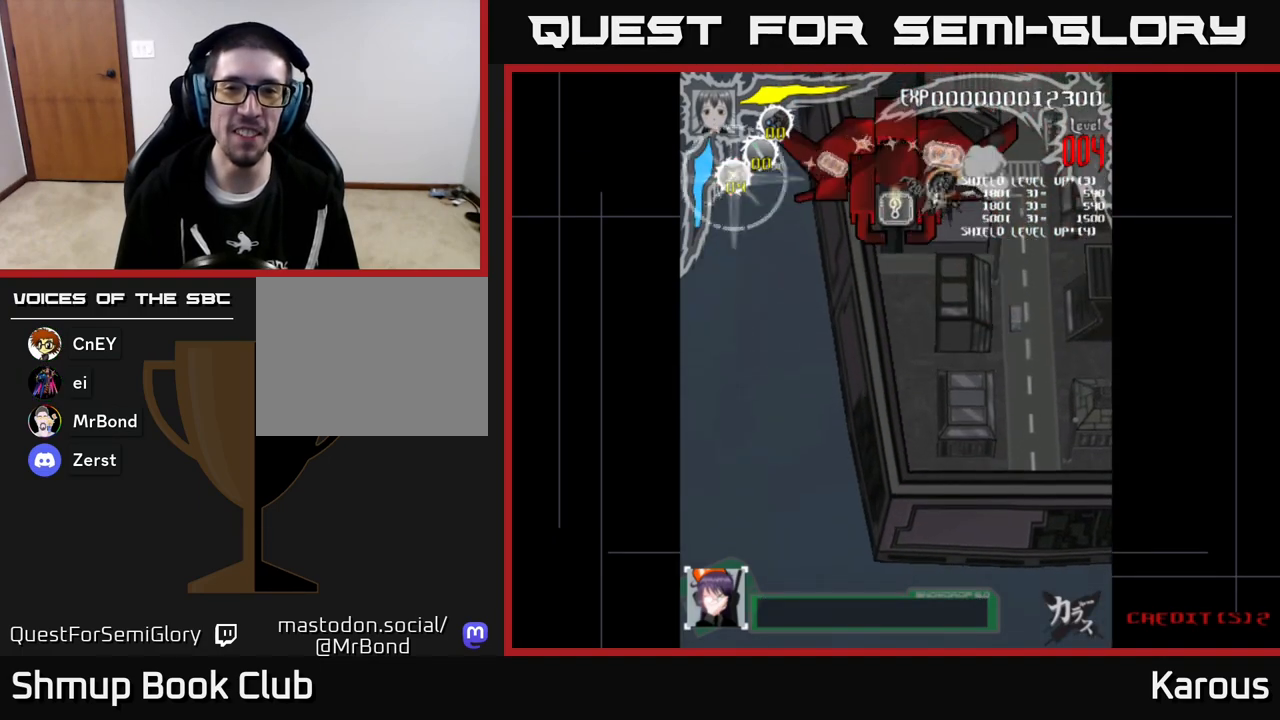
{"buttons": ["A"], "left_stick": "center", "events": [[17, "A", "down"], [83, "DPAD_DOWN", "up"], [167, "DPAD_LEFT", "up"]]}
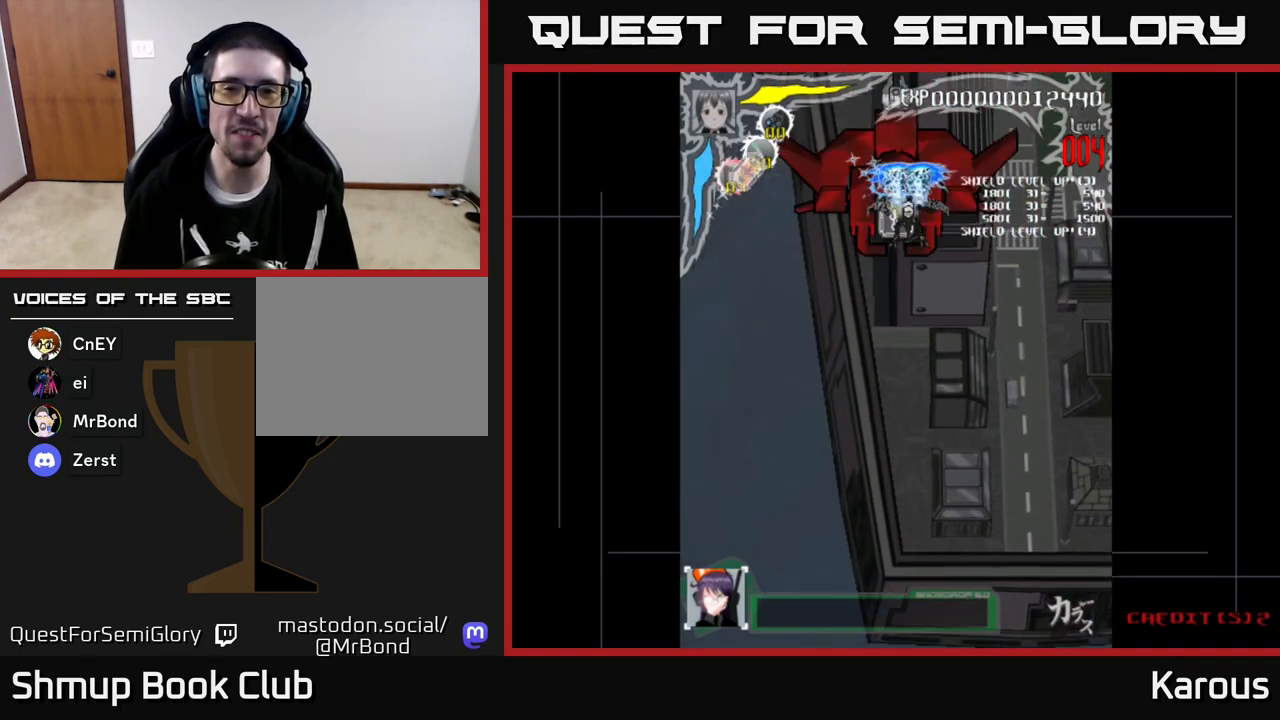
{"buttons": ["X"], "left_stick": "center", "events": [[450, "DPAD_LEFT", "down"], [467, "A", "up"], [500, "DPAD_LEFT", "up"], [500, "X", "down"]]}
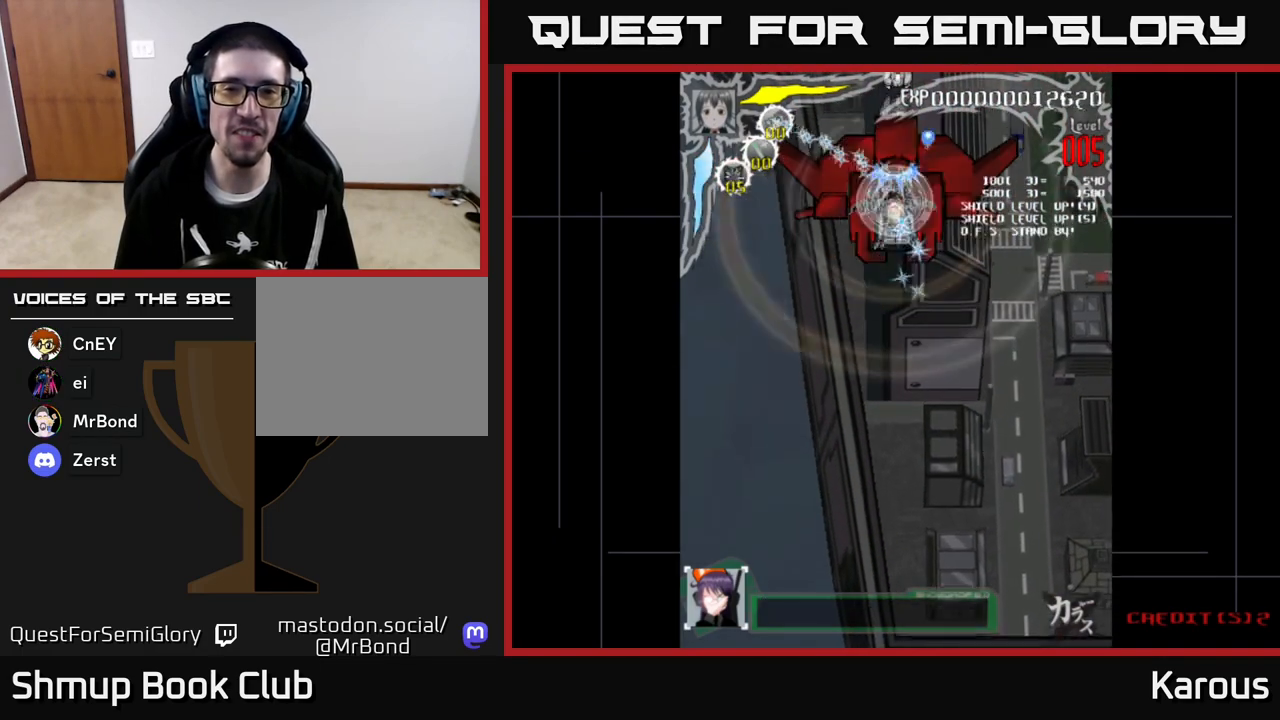
{"buttons": [], "left_stick": "center", "events": [[83, "X", "up"]]}
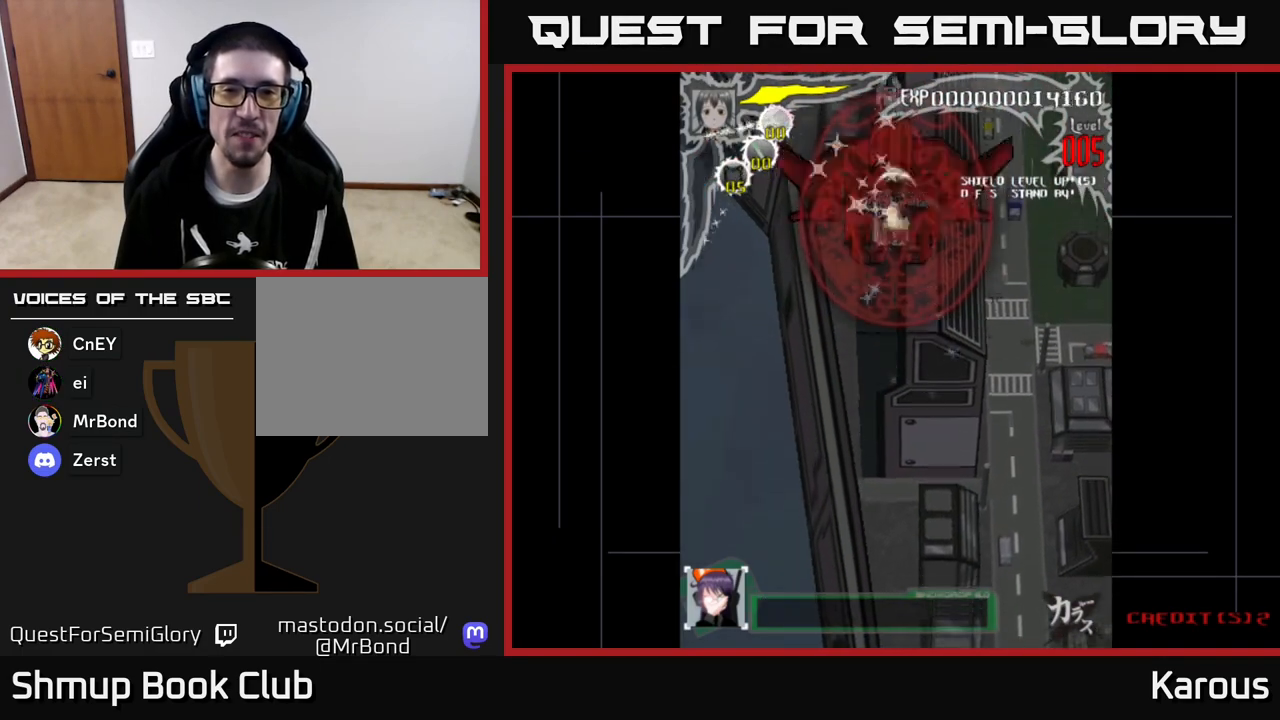
{"buttons": [], "left_stick": "center", "events": []}
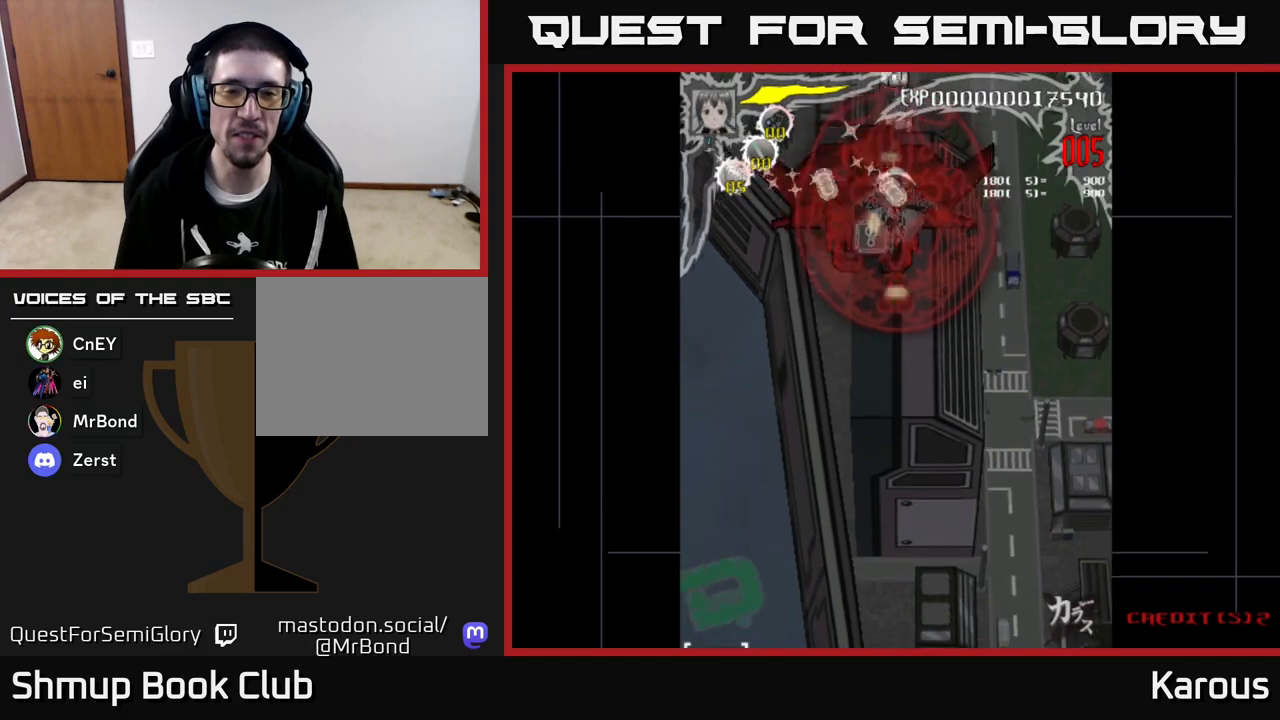
{"buttons": [], "left_stick": "center", "events": []}
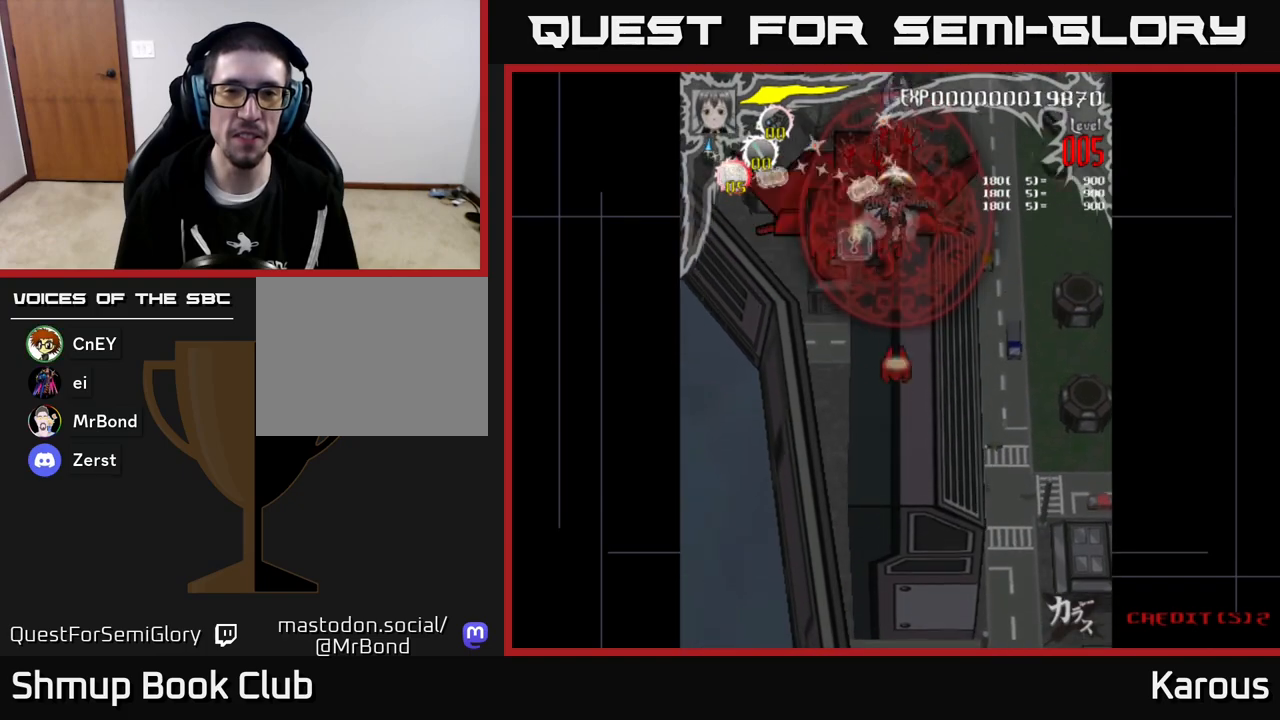
{"buttons": [], "left_stick": "center", "events": []}
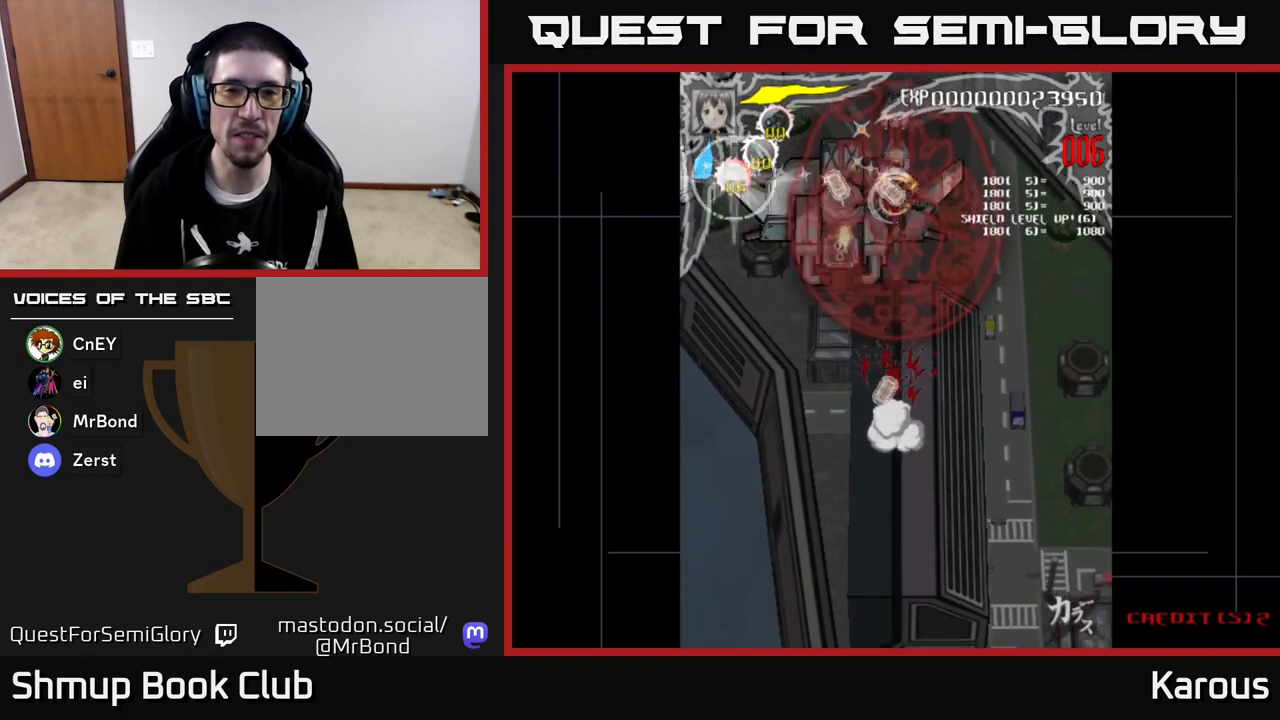
{"buttons": [], "left_stick": "center", "events": [[217, "DPAD_LEFT", "down"], [250, "DPAD_LEFT", "up"]]}
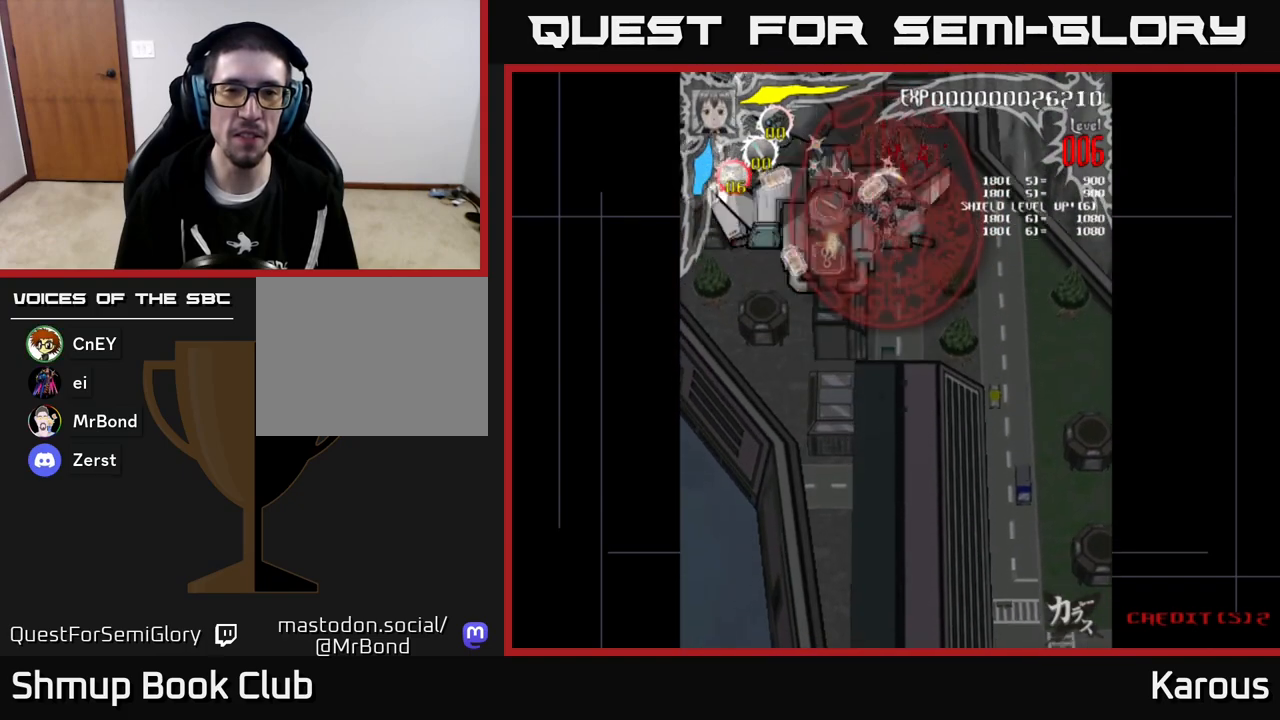
{"buttons": ["A", "DPAD_DOWN", "DPAD_LEFT"], "left_stick": "center", "events": [[250, "DPAD_DOWN", "down"], [317, "DPAD_LEFT", "down"], [400, "A", "down"]]}
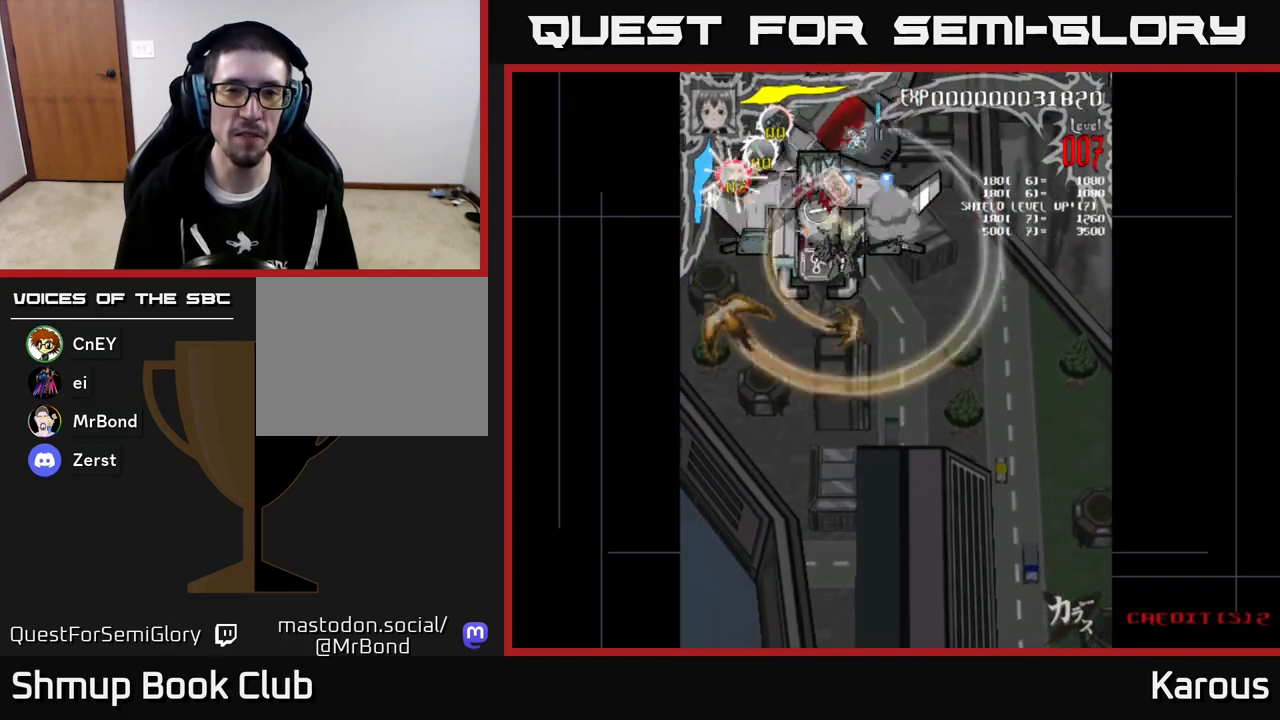
{"buttons": ["A"], "left_stick": "center", "events": [[67, "DPAD_LEFT", "up"], [100, "DPAD_DOWN", "up"]]}
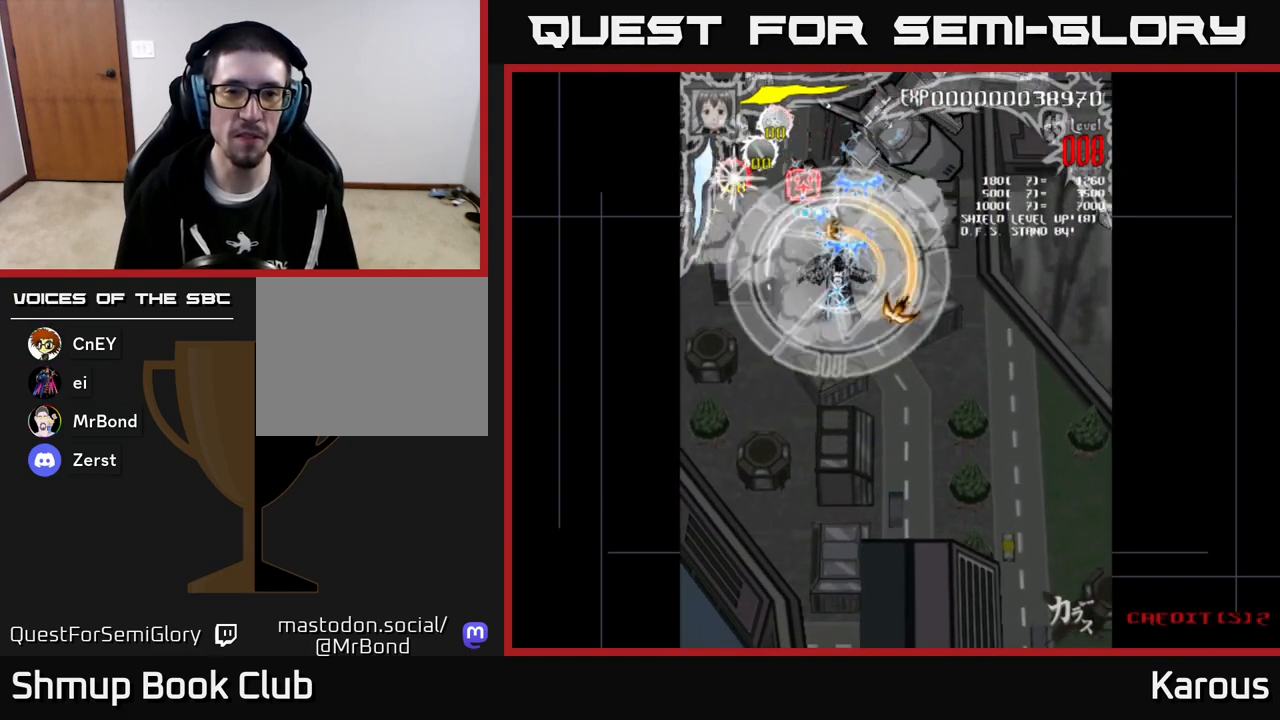
{"buttons": ["DPAD_DOWN", "DPAD_LEFT"], "left_stick": "center", "events": [[33, "DPAD_LEFT", "down"], [67, "X", "down"], [100, "A", "up"], [117, "DPAD_UP", "down"], [183, "X", "up"], [233, "DPAD_UP", "up"], [400, "DPAD_DOWN", "down"]]}
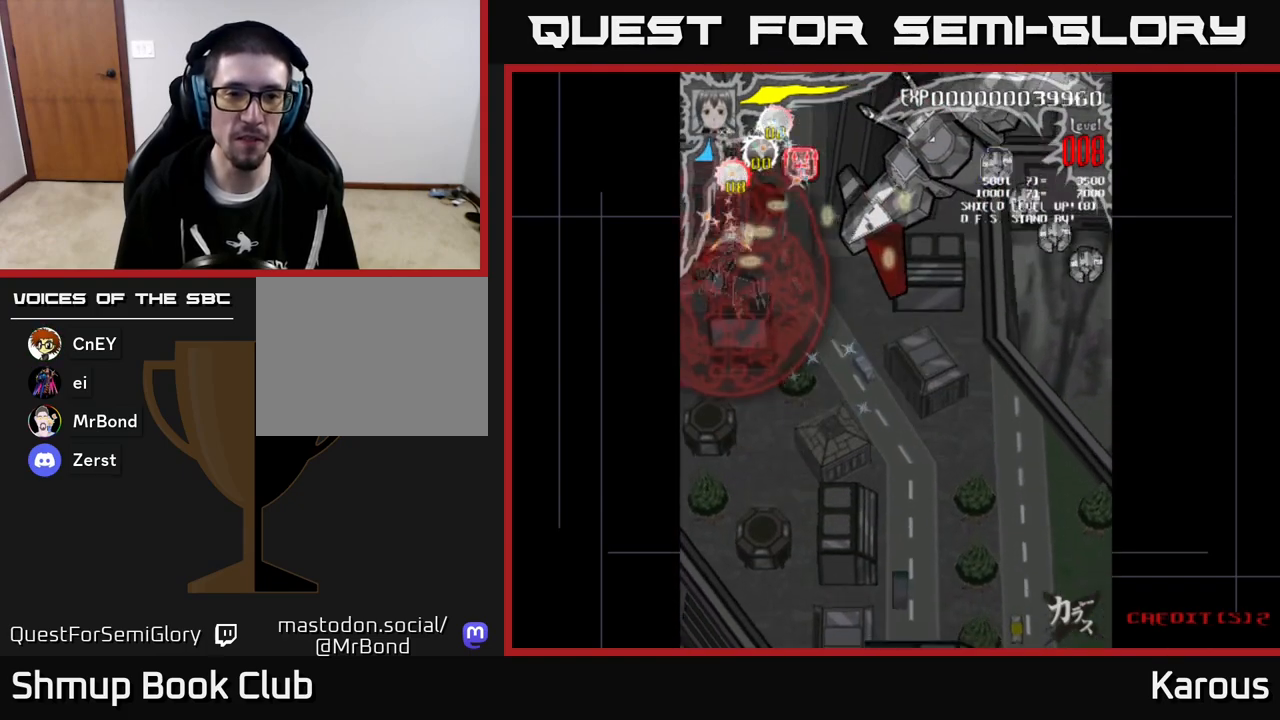
{"buttons": ["DPAD_UP", "DPAD_RIGHT"], "left_stick": "center", "events": [[33, "DPAD_LEFT", "up"], [67, "DPAD_RIGHT", "down"], [83, "DPAD_DOWN", "up"], [133, "DPAD_UP", "down"]]}
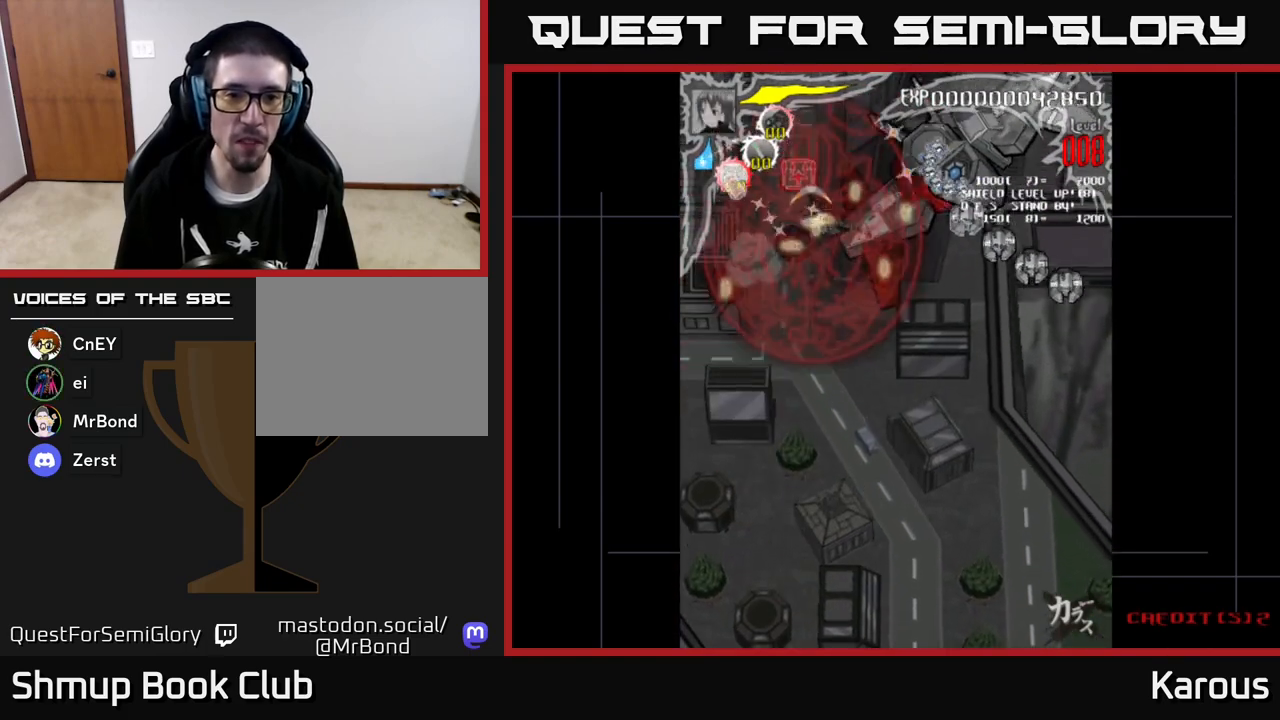
{"buttons": ["DPAD_LEFT"], "left_stick": "center", "events": [[17, "DPAD_RIGHT", "up"], [50, "DPAD_LEFT", "down"], [83, "DPAD_UP", "up"], [150, "DPAD_DOWN", "down"], [150, "DPAD_LEFT", "up"], [183, "DPAD_RIGHT", "down"], [400, "DPAD_RIGHT", "up"], [450, "DPAD_DOWN", "up"], [450, "DPAD_LEFT", "down"]]}
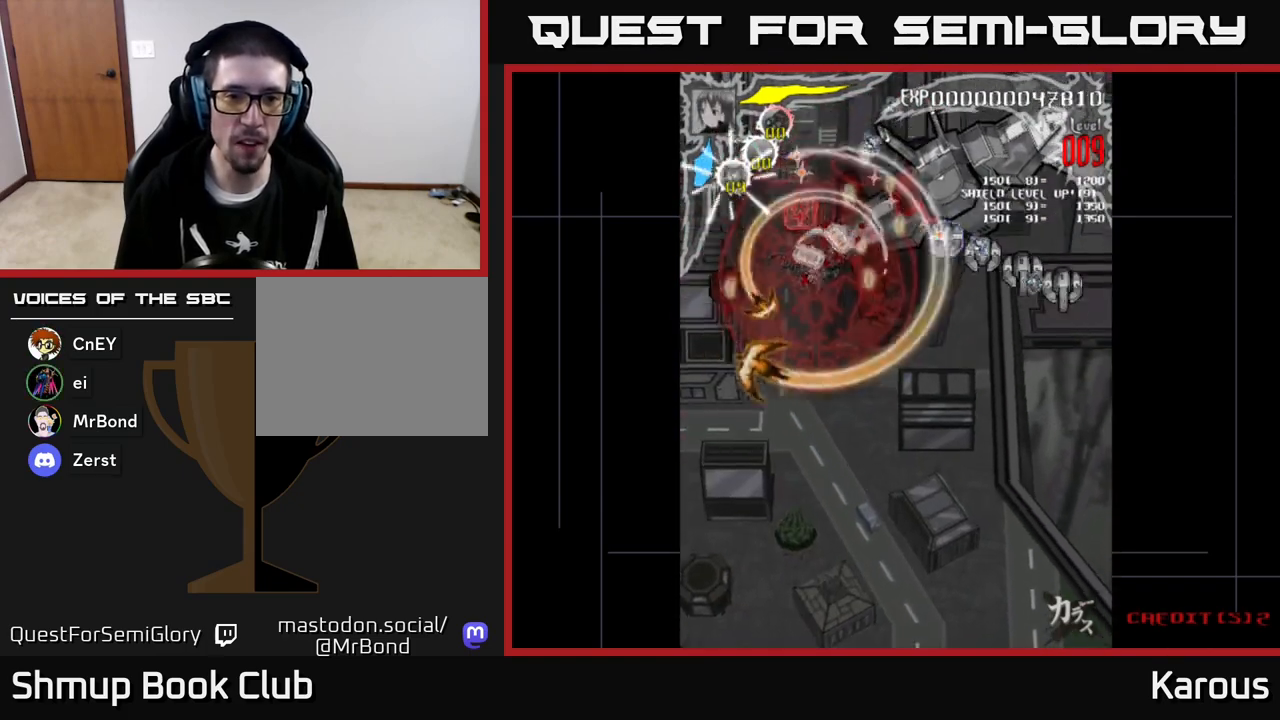
{"buttons": ["DPAD_RIGHT"], "left_stick": "center", "events": [[200, "DPAD_DOWN", "down"], [233, "DPAD_LEFT", "up"], [250, "DPAD_RIGHT", "down"], [267, "DPAD_DOWN", "up"]]}
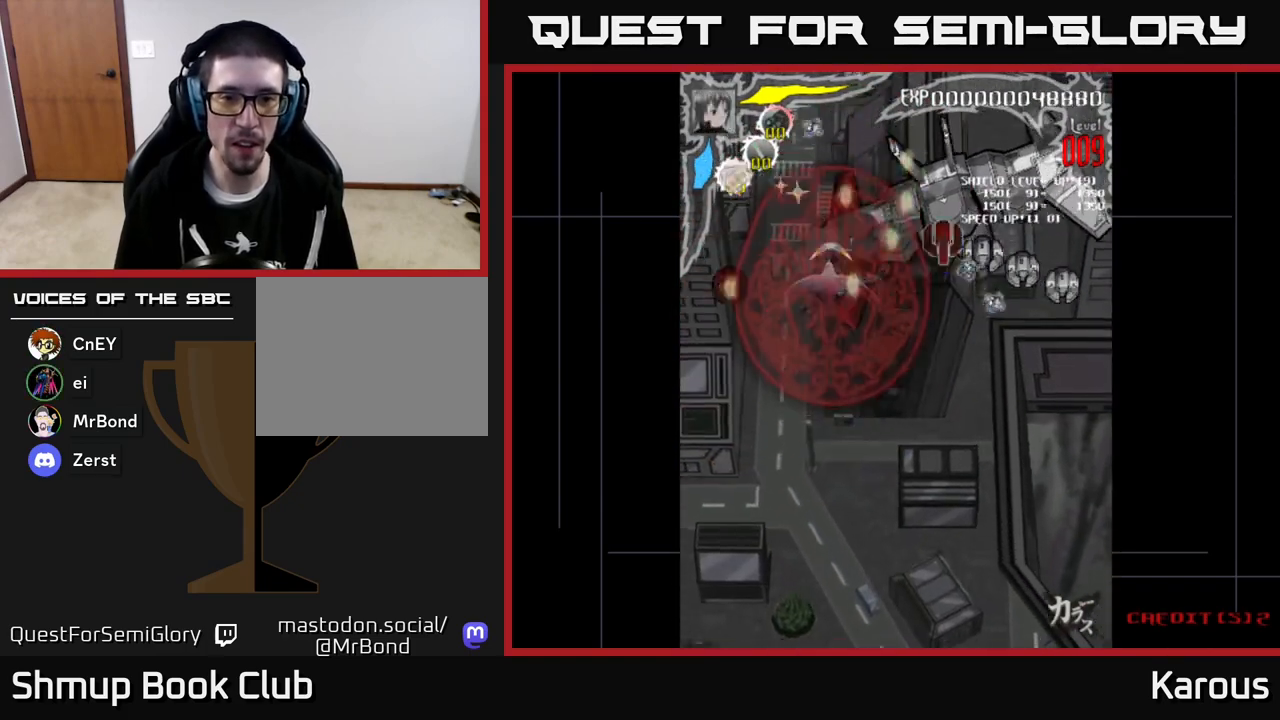
{"buttons": ["DPAD_RIGHT"], "left_stick": "center", "events": [[183, "DPAD_UP", "down"], [267, "DPAD_UP", "up"]]}
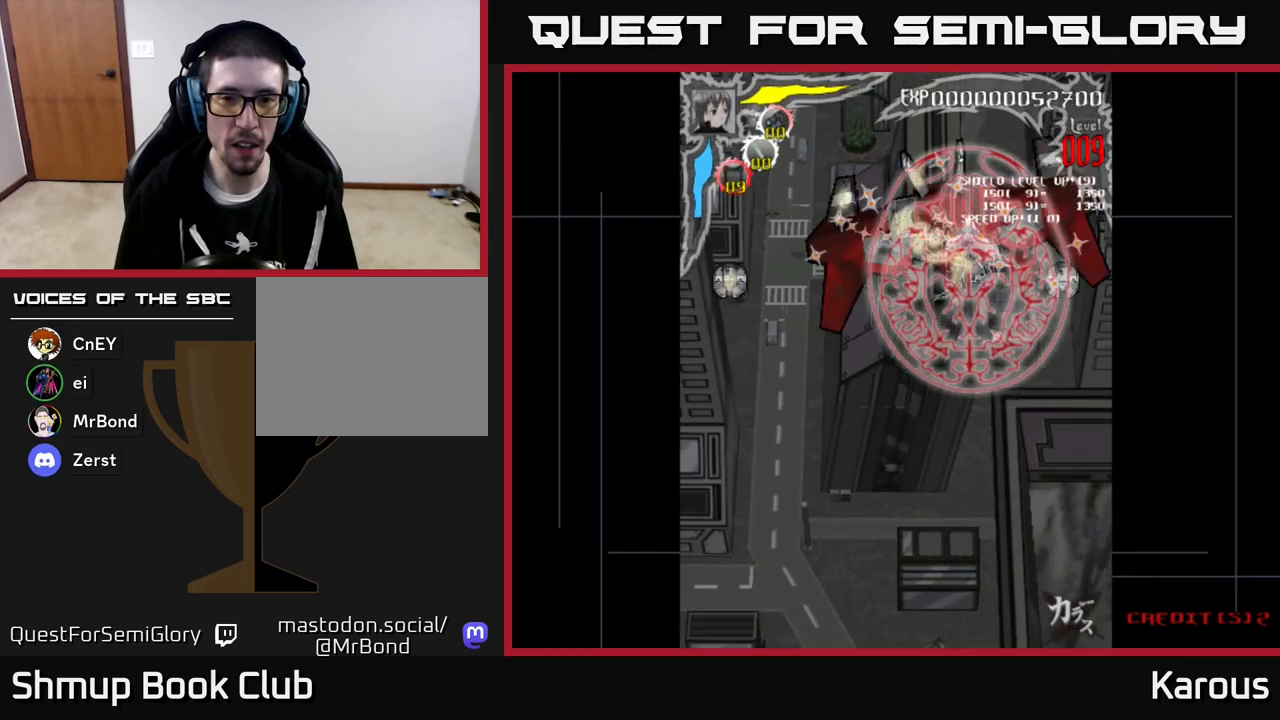
{"buttons": ["DPAD_UP", "DPAD_LEFT"], "left_stick": "center", "events": [[50, "DPAD_DOWN", "down"], [150, "DPAD_DOWN", "up"], [300, "DPAD_DOWN", "down"], [400, "DPAD_DOWN", "up"], [450, "DPAD_RIGHT", "up"], [450, "DPAD_UP", "down"], [467, "DPAD_LEFT", "down"]]}
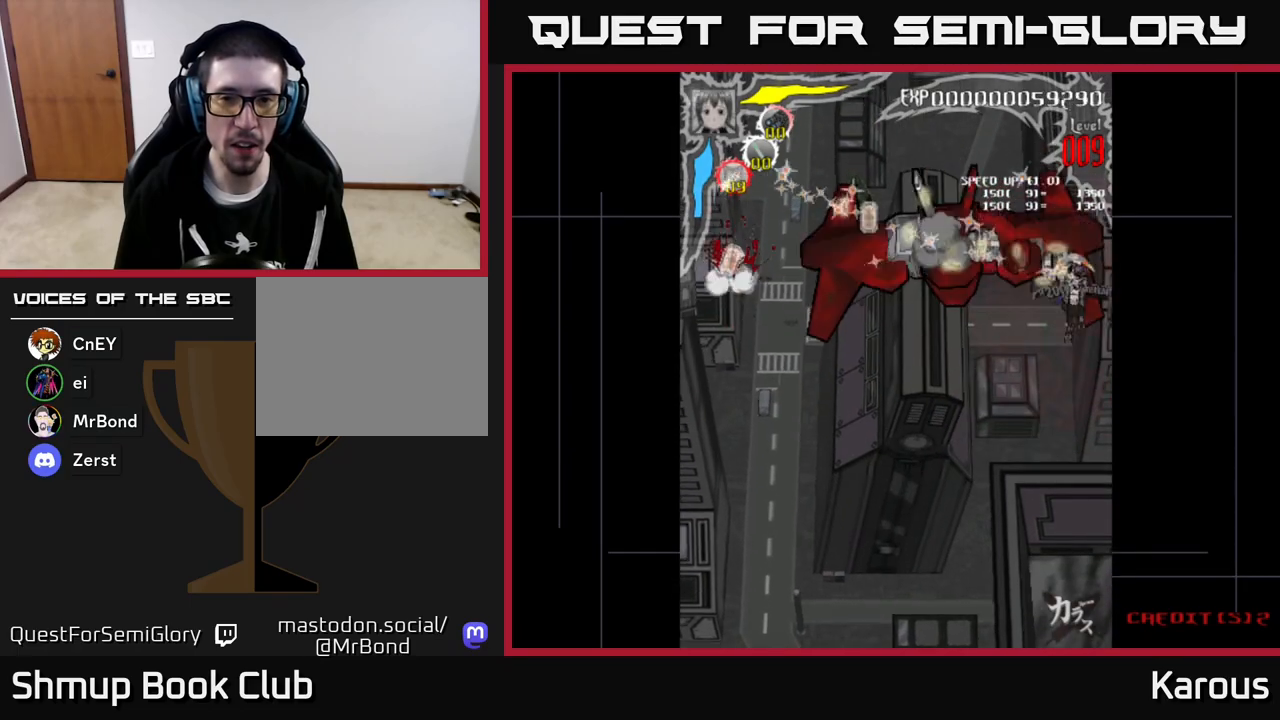
{"buttons": ["DPAD_DOWN"], "left_stick": "center", "events": [[17, "DPAD_UP", "up"], [150, "DPAD_UP", "down"], [300, "DPAD_UP", "up"], [417, "DPAD_UP", "down"], [433, "DPAD_LEFT", "up"], [450, "DPAD_UP", "up"], [467, "DPAD_DOWN", "down"]]}
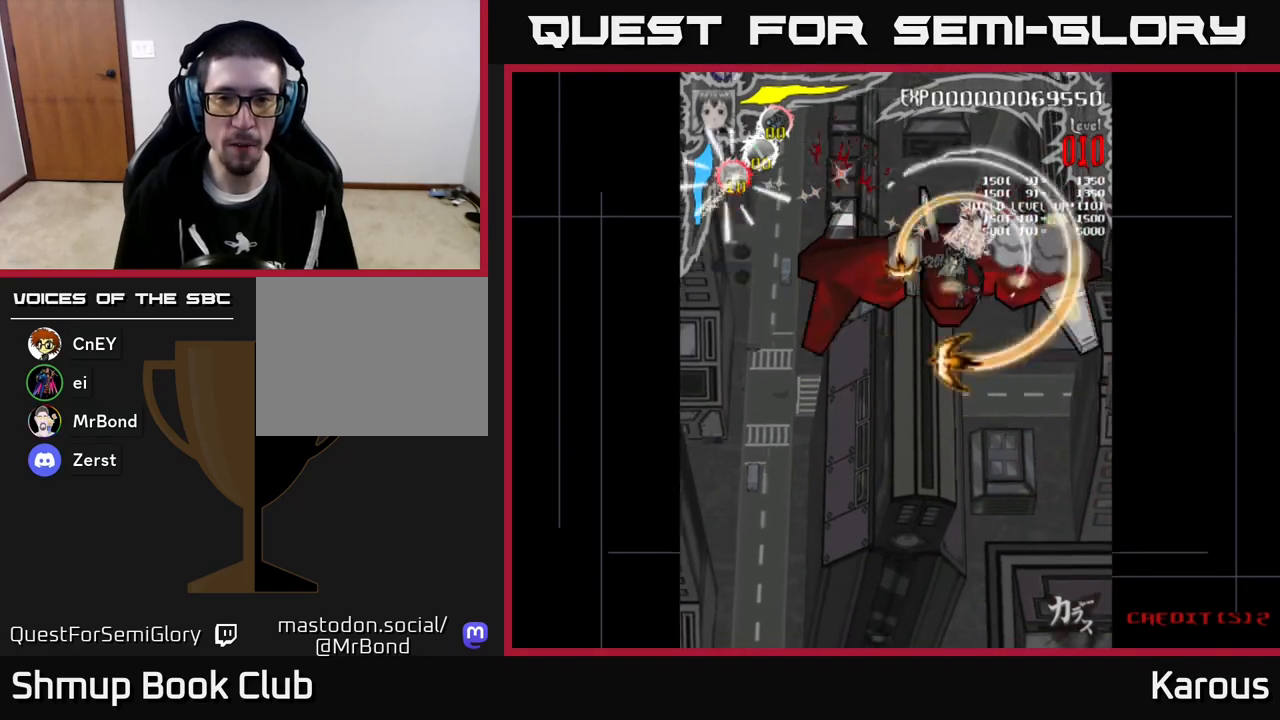
{"buttons": ["A", "DPAD_RIGHT"], "left_stick": "center", "events": [[67, "A", "down"], [100, "DPAD_LEFT", "down"], [217, "DPAD_DOWN", "up"], [217, "DPAD_LEFT", "up"], [483, "DPAD_RIGHT", "down"]]}
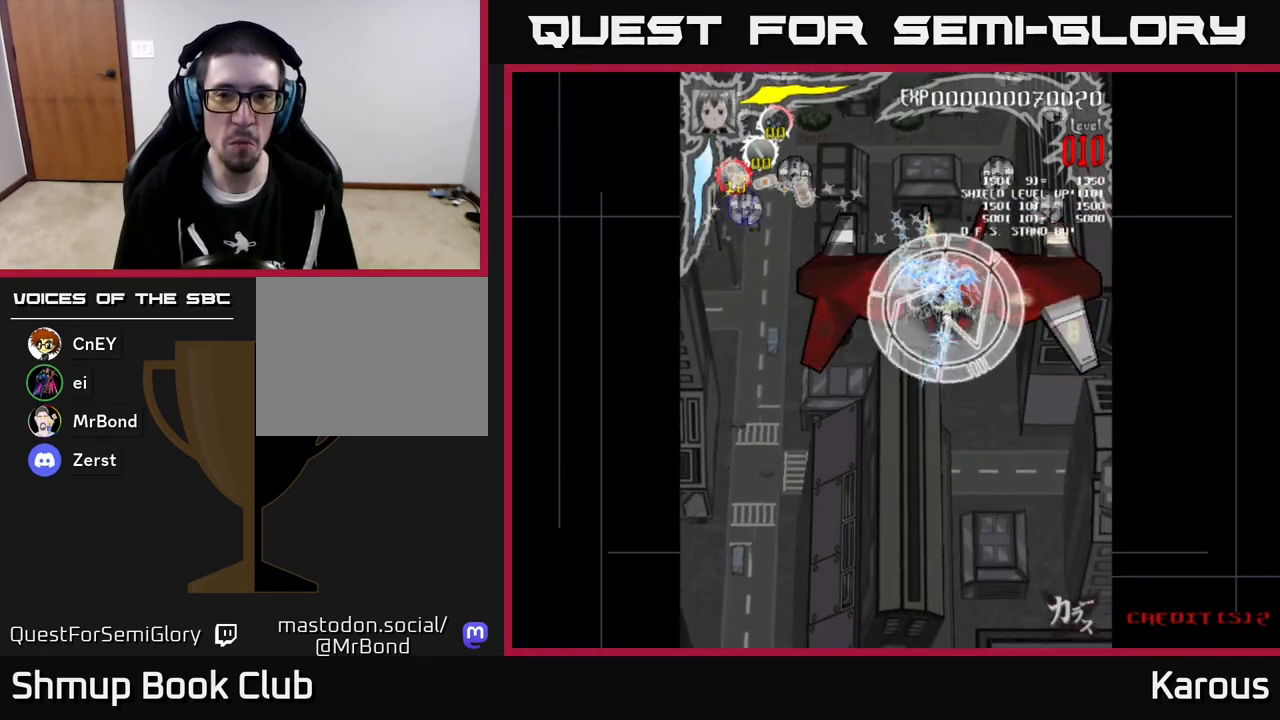
{"buttons": ["DPAD_LEFT"], "left_stick": "center", "events": [[50, "DPAD_RIGHT", "up"], [267, "DPAD_RIGHT", "down"], [350, "X", "down"], [367, "A", "up"], [433, "DPAD_RIGHT", "up"], [467, "DPAD_LEFT", "down"], [467, "X", "up"]]}
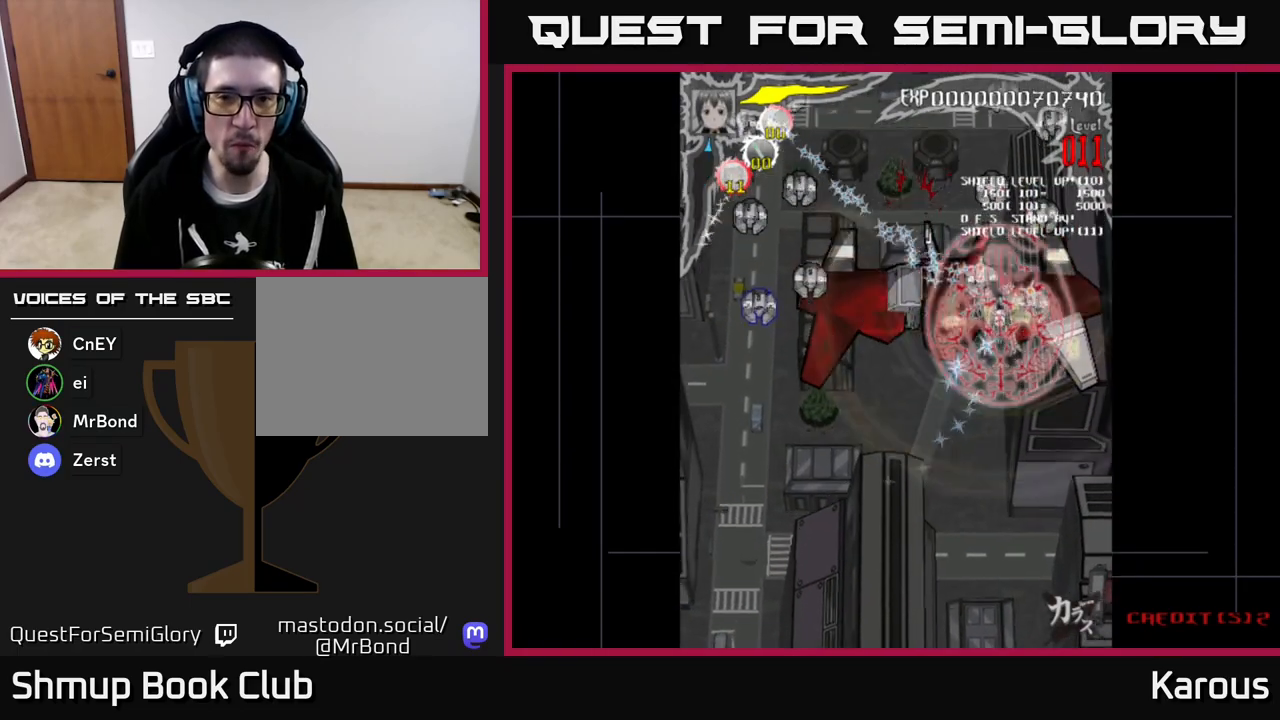
{"buttons": ["DPAD_UP"], "left_stick": "center", "events": [[133, "DPAD_UP", "down"], [150, "DPAD_LEFT", "up"], [167, "DPAD_RIGHT", "down"], [383, "DPAD_RIGHT", "up"], [483, "DPAD_LEFT", "down"], [500, "DPAD_LEFT", "up"]]}
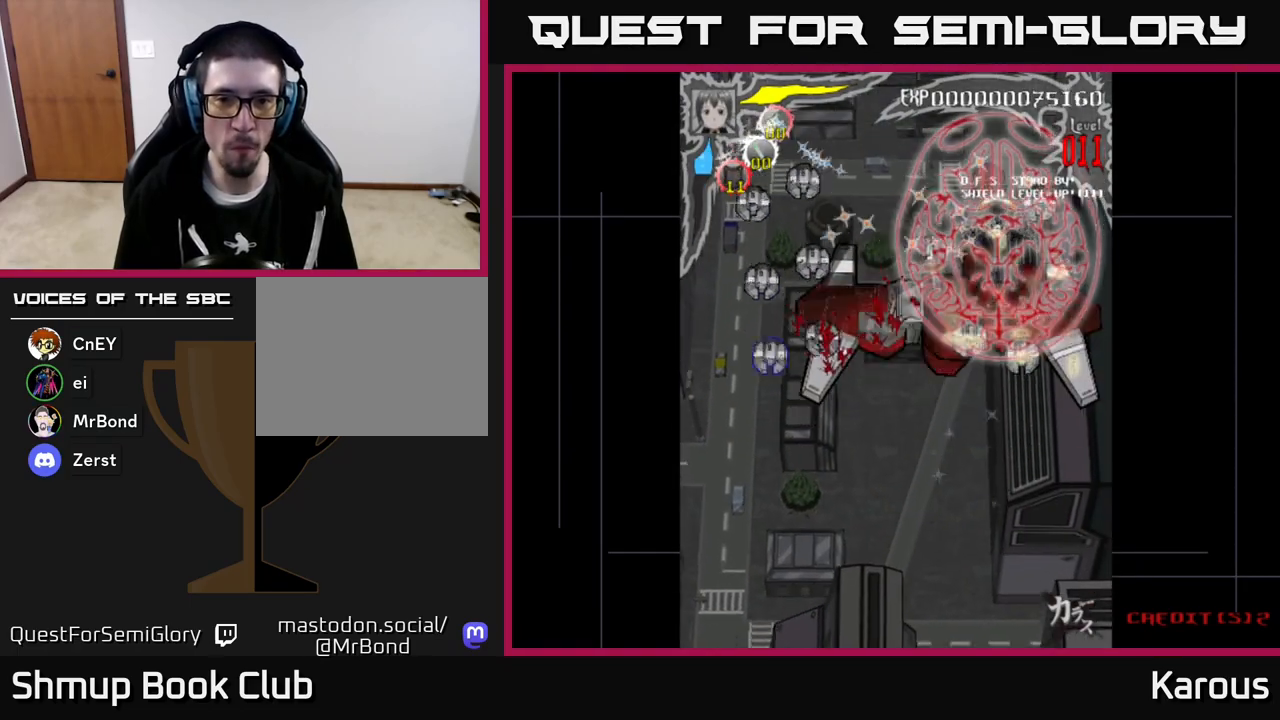
{"buttons": ["DPAD_DOWN", "DPAD_RIGHT"], "left_stick": "center", "events": [[50, "DPAD_RIGHT", "down"], [50, "DPAD_UP", "up"], [117, "DPAD_DOWN", "down"], [267, "DPAD_RIGHT", "up"], [317, "DPAD_LEFT", "down"], [433, "DPAD_LEFT", "up"], [483, "DPAD_RIGHT", "down"]]}
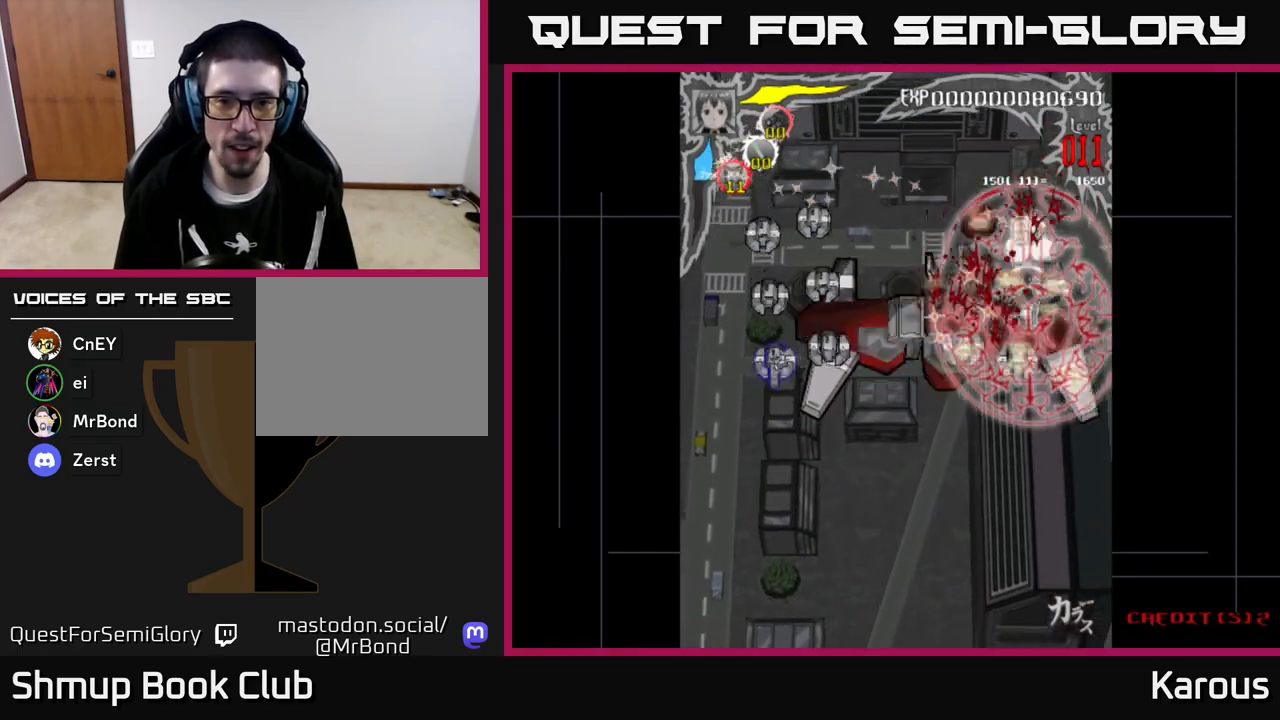
{"buttons": ["DPAD_LEFT"], "left_stick": "center", "events": [[50, "DPAD_RIGHT", "up"], [183, "DPAD_LEFT", "down"], [333, "DPAD_DOWN", "up"]]}
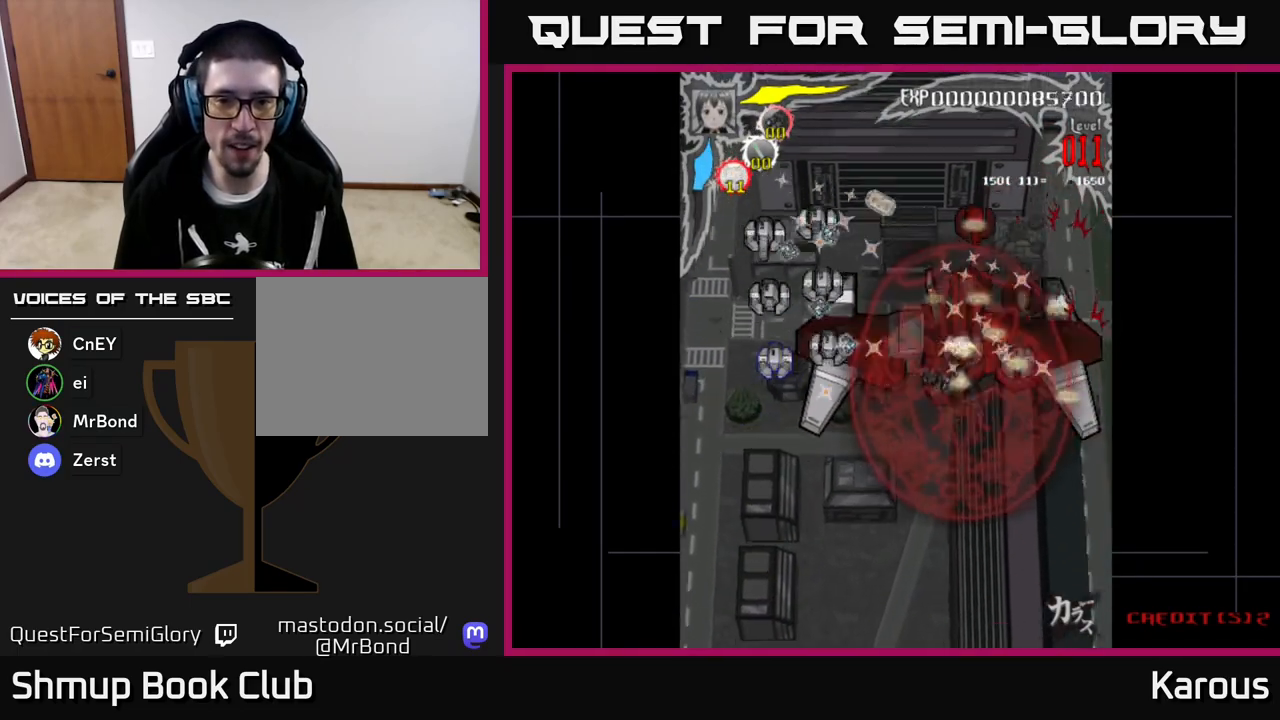
{"buttons": ["DPAD_LEFT"], "left_stick": "center", "events": []}
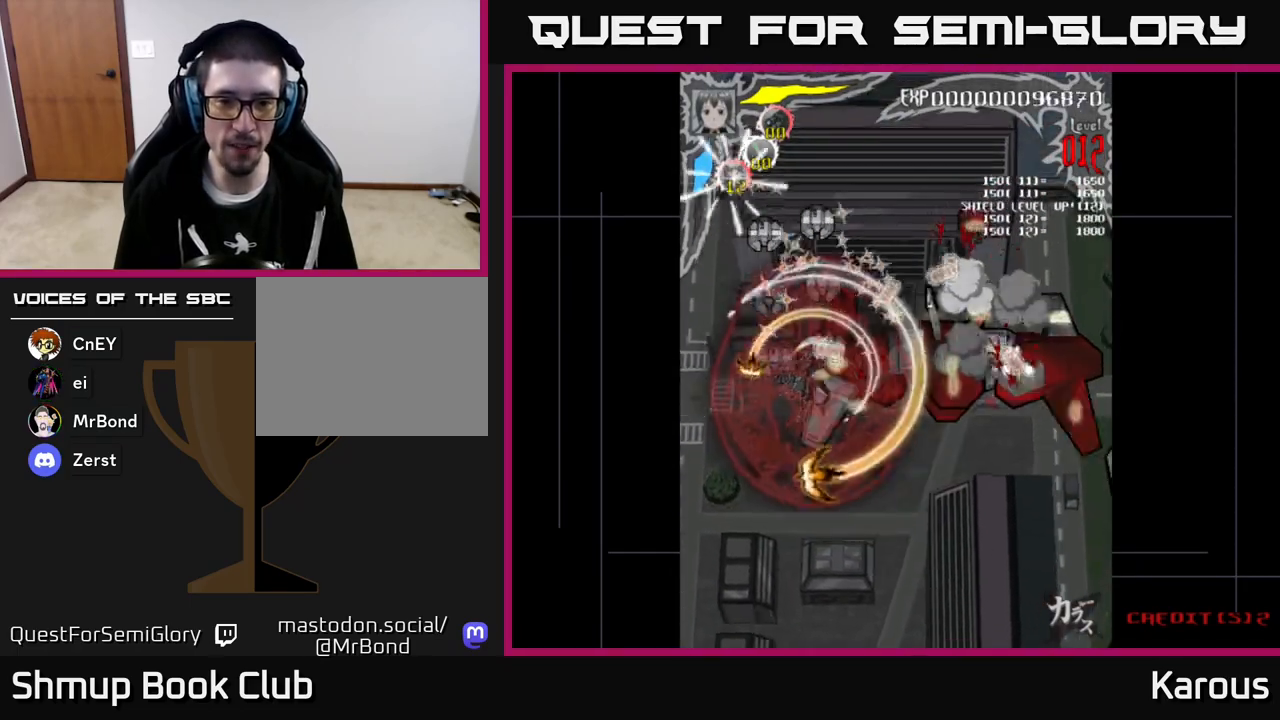
{"buttons": ["DPAD_UP"], "left_stick": "center", "events": [[83, "DPAD_DOWN", "down"], [167, "DPAD_DOWN", "up"], [200, "DPAD_UP", "down"], [233, "DPAD_LEFT", "up"]]}
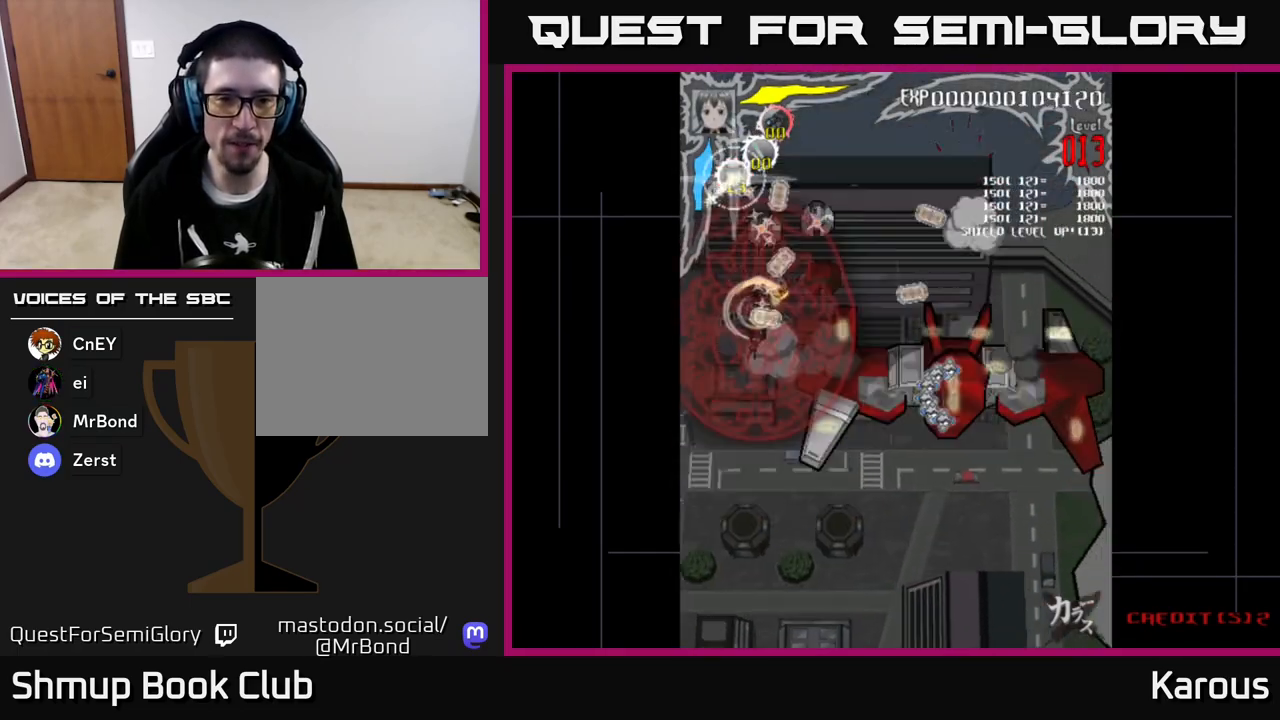
{"buttons": ["DPAD_DOWN"], "left_stick": "center", "events": [[183, "DPAD_RIGHT", "down"], [367, "DPAD_UP", "up"], [433, "DPAD_DOWN", "down"], [483, "DPAD_RIGHT", "up"]]}
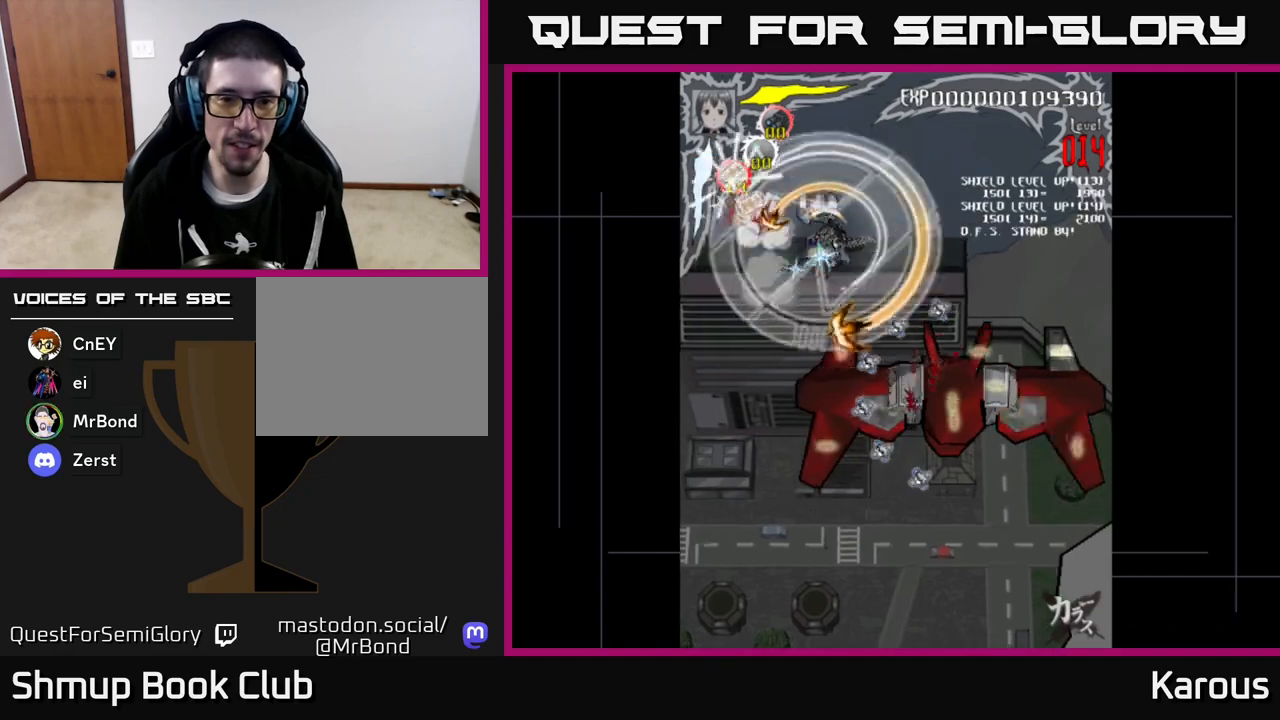
{"buttons": ["DPAD_DOWN", "DPAD_LEFT"], "left_stick": "center"}
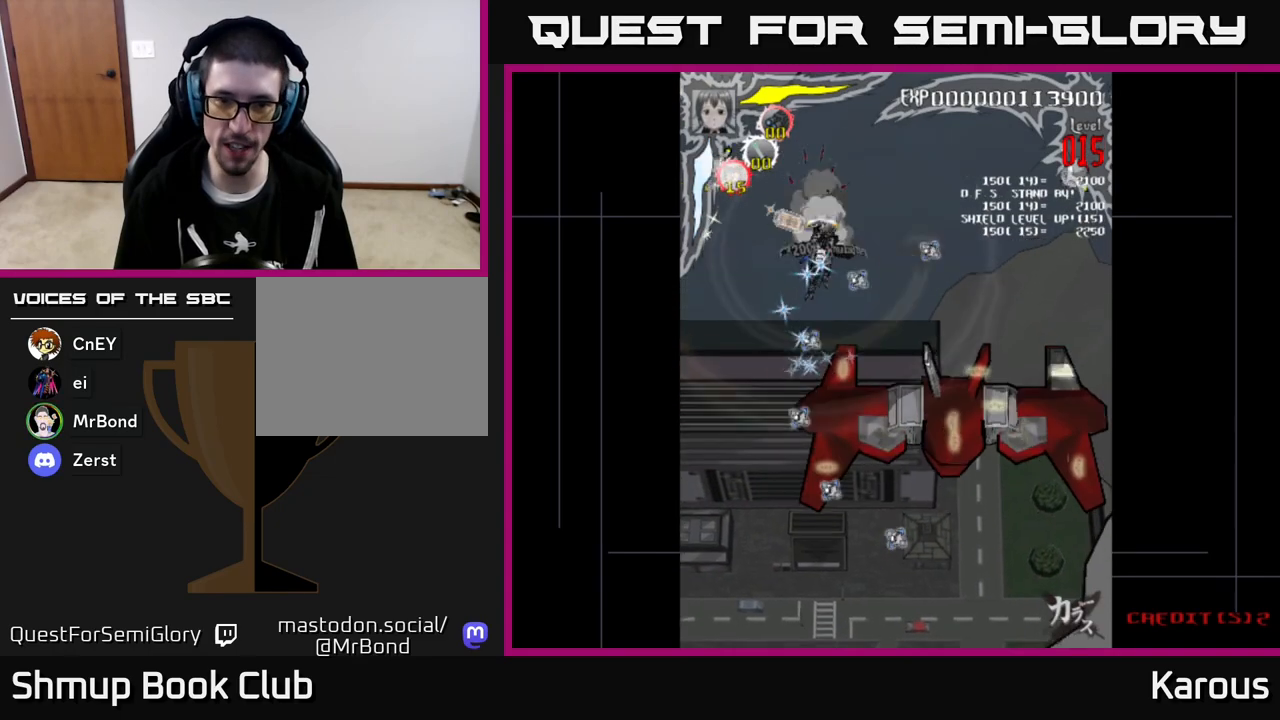
{"buttons": ["DPAD_LEFT"], "left_stick": "center"}
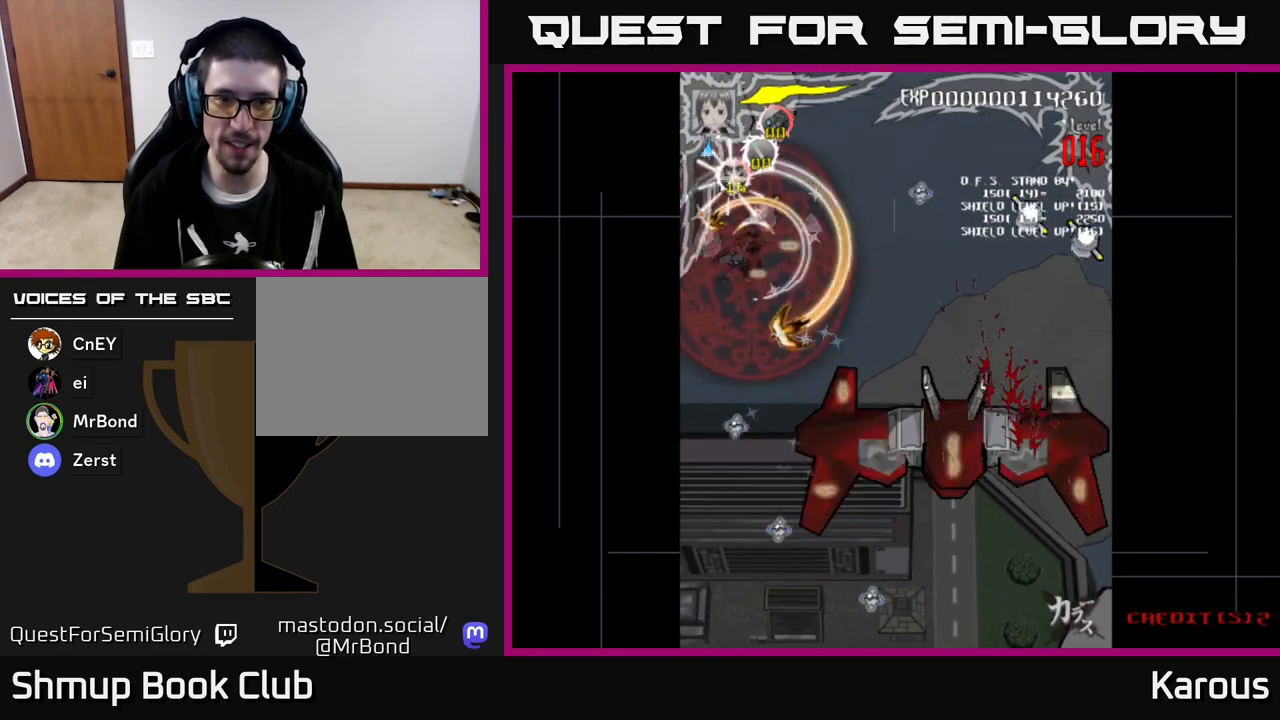
{"buttons": ["DPAD_RIGHT"], "left_stick": "center", "events": [[50, "DPAD_DOWN", "down"], [50, "DPAD_LEFT", "up"], [150, "DPAD_LEFT", "down"], [367, "DPAD_DOWN", "up"], [400, "DPAD_LEFT", "up"], [433, "DPAD_RIGHT", "down"]]}